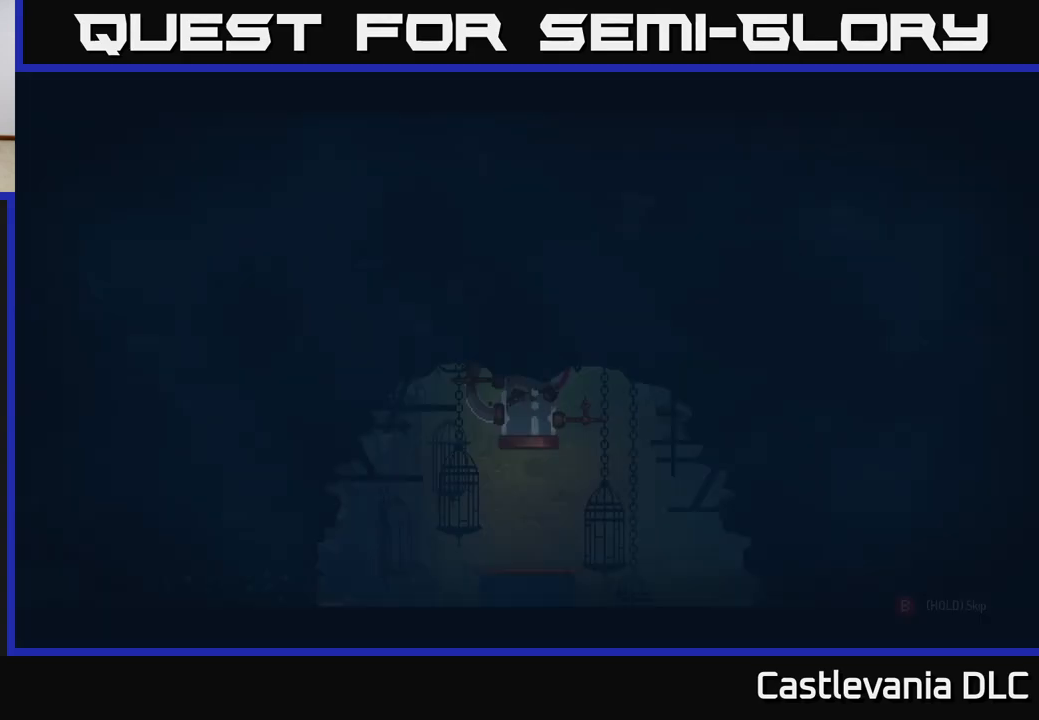
Gameplay with a controller (Xbox layout); each line is a JSON object with the inputs held at the frame after it. "events" lists button and stick changes between this image and that frame as [ms after this image, input, new state], when the widget could be followed in between.
{"buttons": ["B"], "left_stick": "center", "right_stick": "center", "events": [[117, "B", "down"]]}
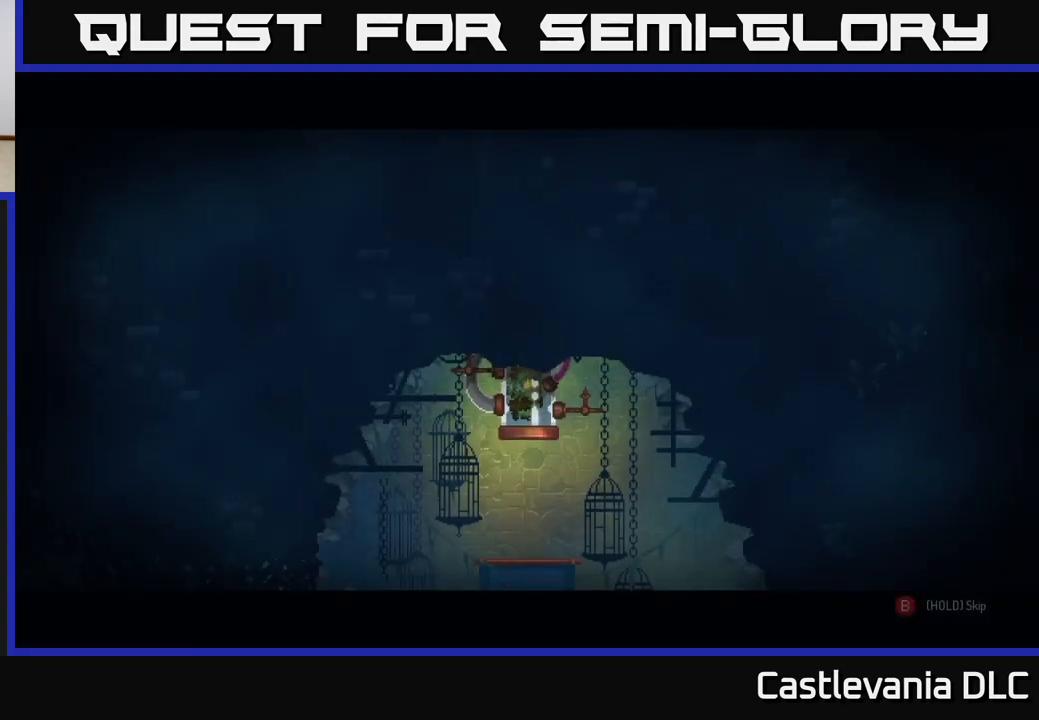
{"buttons": ["B"], "left_stick": "center", "right_stick": "center", "events": []}
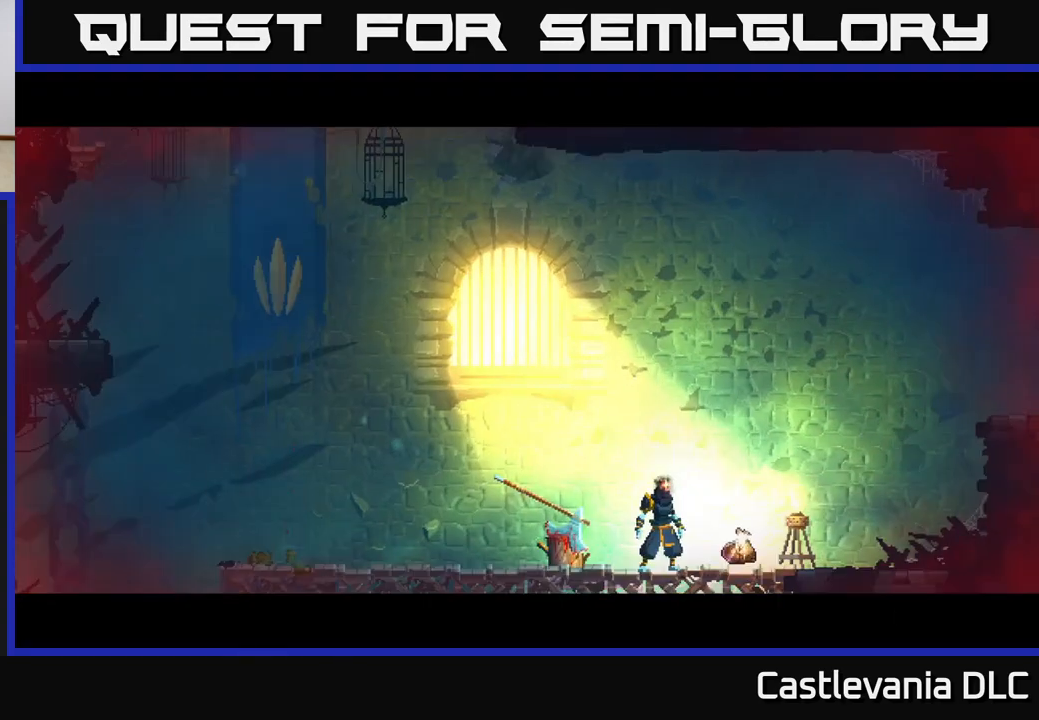
{"buttons": [], "left_stick": "right", "right_stick": "center", "events": [[183, "left_stick", "right"], [217, "B", "up"], [283, "R1", "down"], [383, "R1", "up"]]}
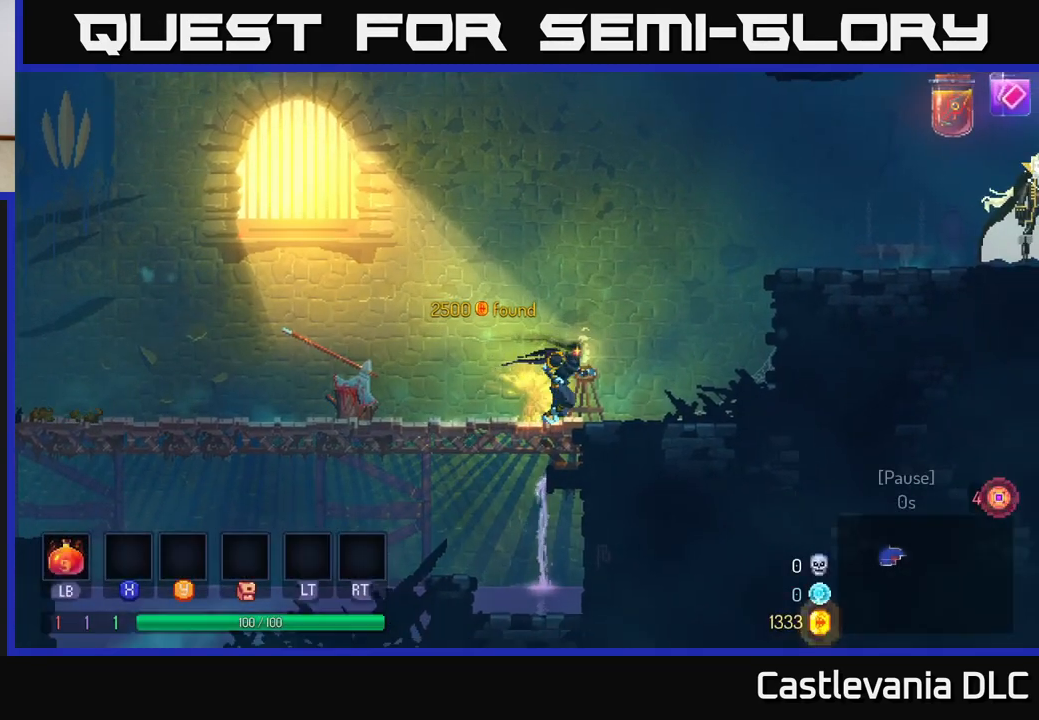
{"buttons": ["A"], "left_stick": "right", "right_stick": "center", "events": [[133, "A", "down"], [233, "A", "up"], [333, "A", "down"]]}
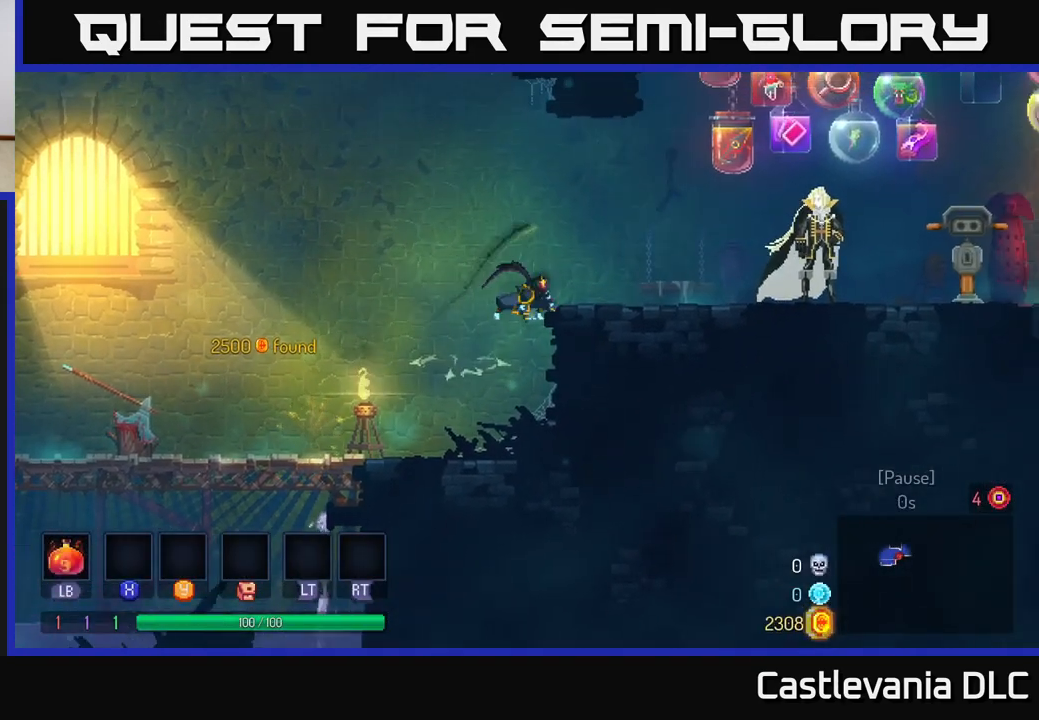
{"buttons": [], "left_stick": "right", "right_stick": "center", "events": [[17, "A", "up"], [250, "B", "down"], [367, "B", "up"]]}
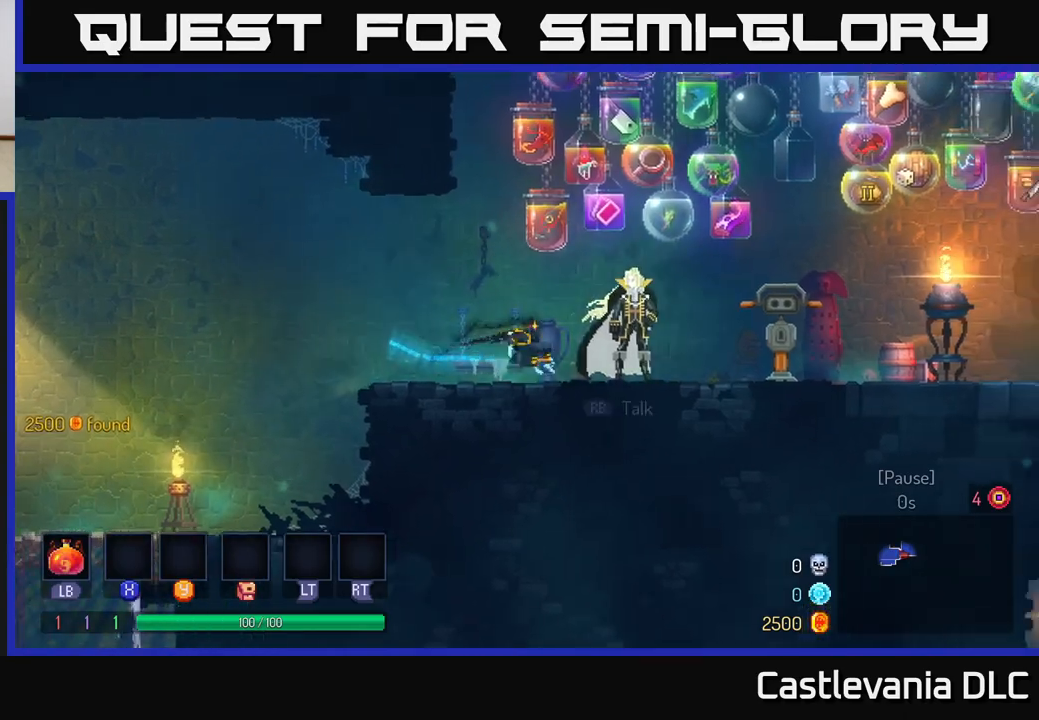
{"buttons": [], "left_stick": "right", "right_stick": "center", "events": [[50, "A", "down"], [183, "A", "up"]]}
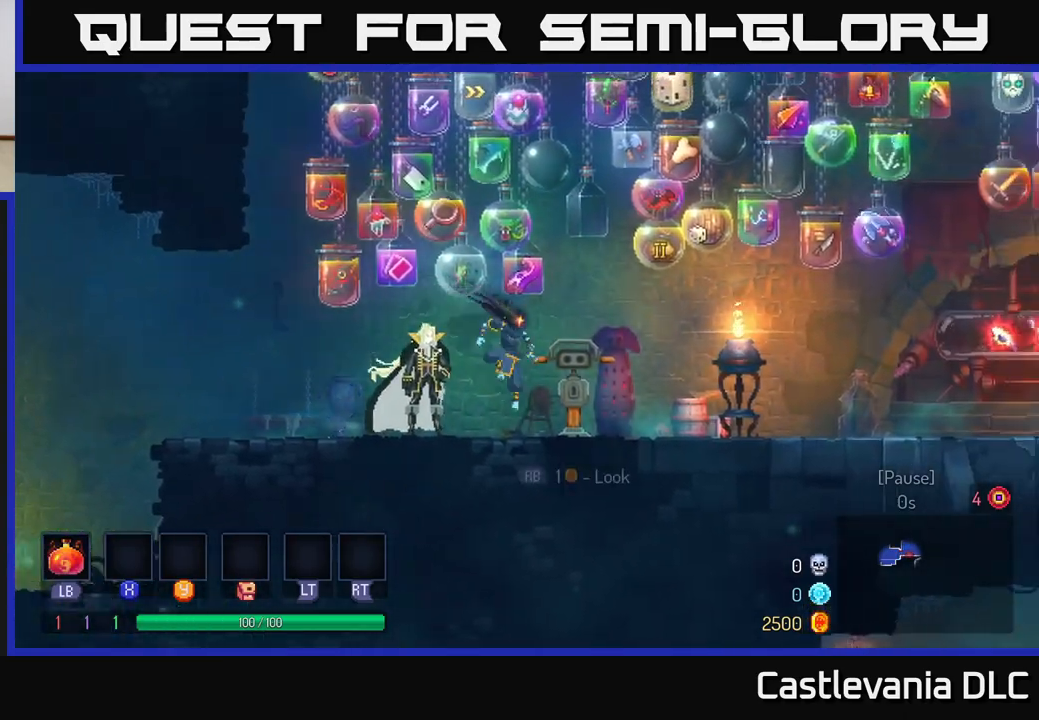
{"buttons": ["A"], "left_stick": "right", "right_stick": "center", "events": [[67, "B", "down"], [233, "B", "up"], [433, "A", "down"]]}
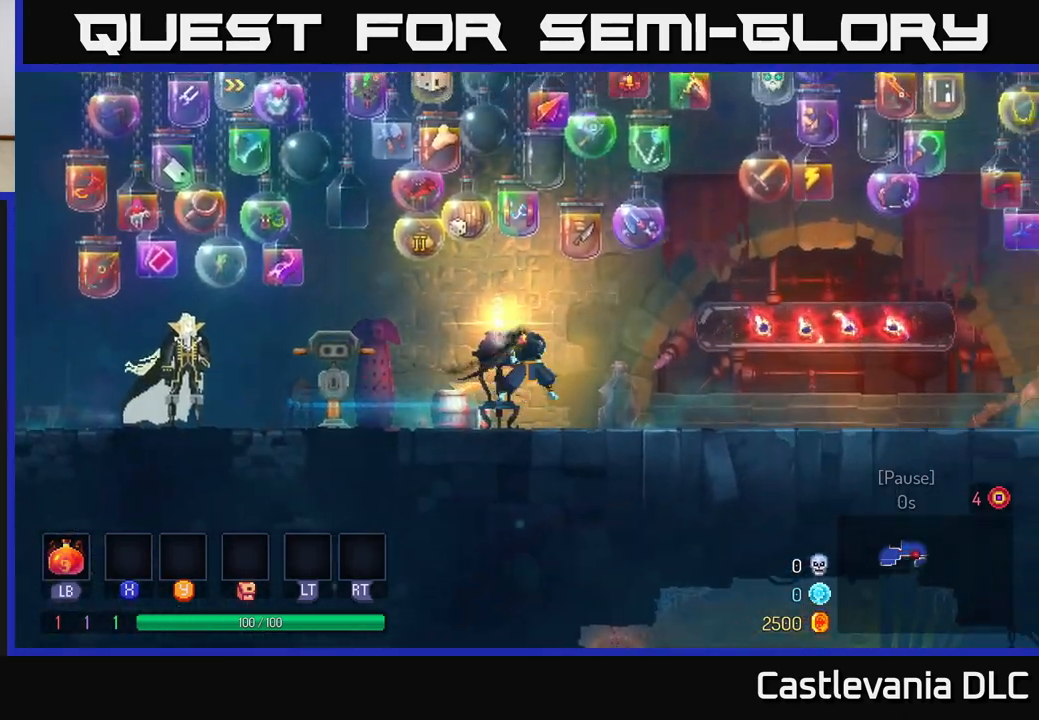
{"buttons": ["B"], "left_stick": "right", "right_stick": "center", "events": [[83, "A", "up"], [467, "B", "down"]]}
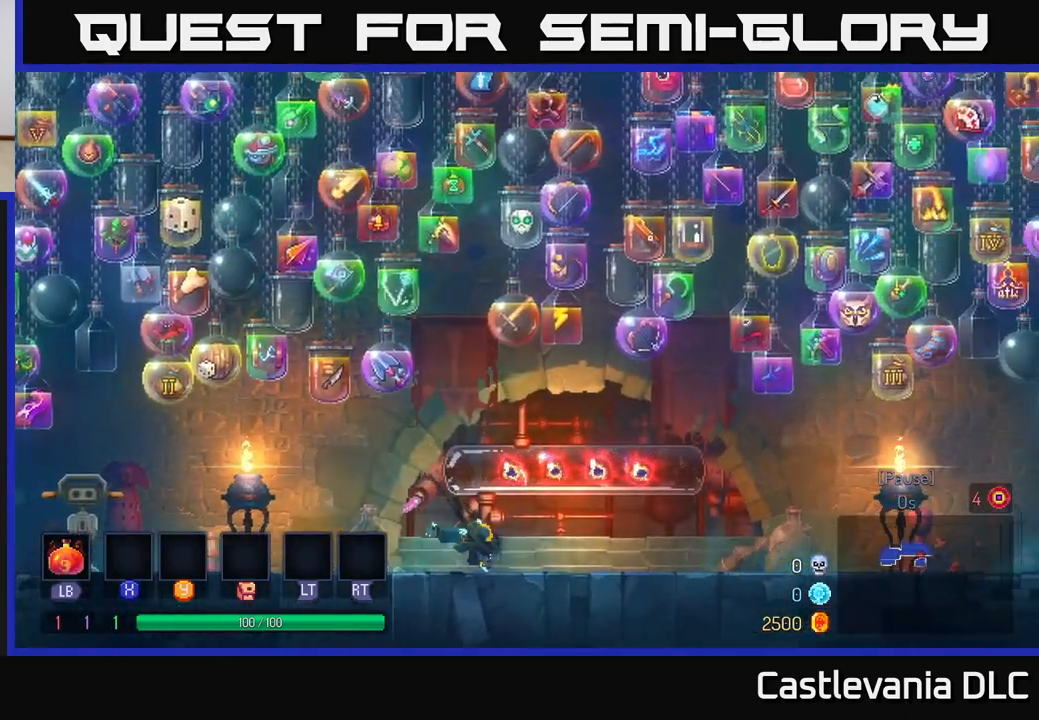
{"buttons": ["A"], "left_stick": "right", "right_stick": "center", "events": [[167, "B", "up"], [467, "A", "down"]]}
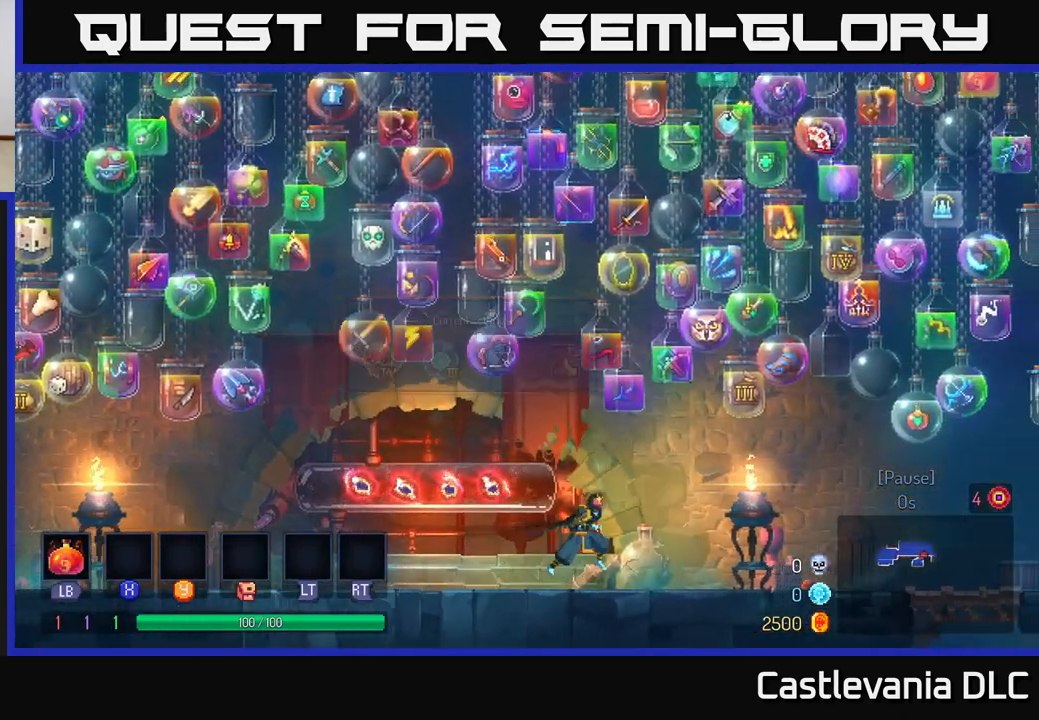
{"buttons": ["B"], "left_stick": "right", "right_stick": "center", "events": [[167, "A", "up"], [467, "B", "down"]]}
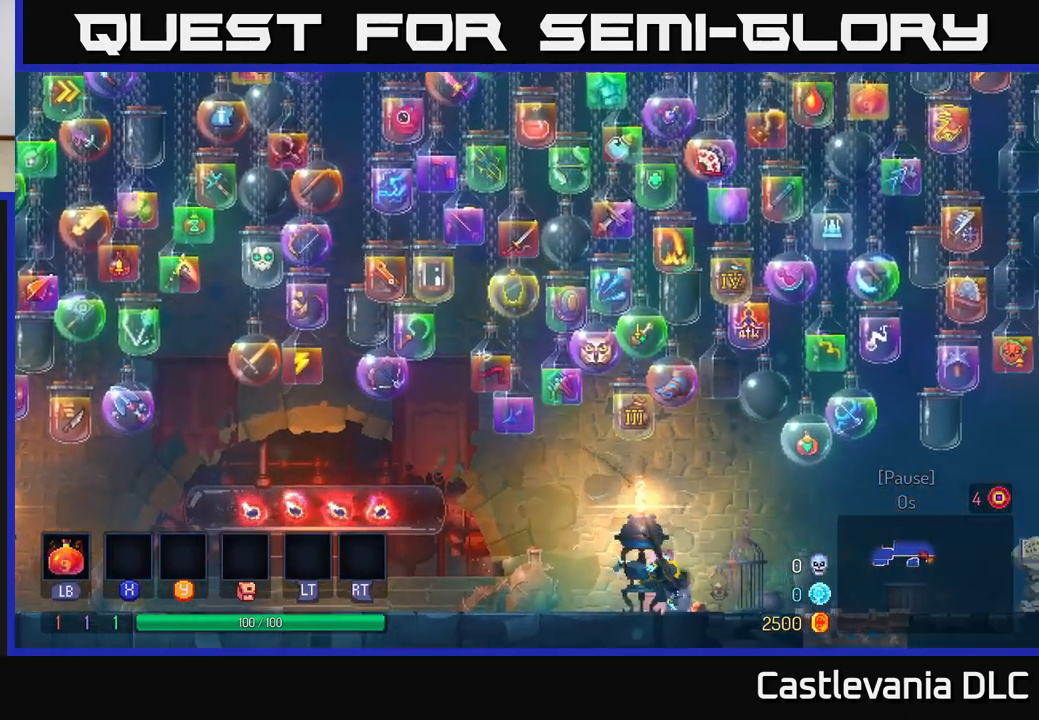
{"buttons": ["A"], "left_stick": "right", "right_stick": "center", "events": [[133, "B", "up"], [433, "A", "down"]]}
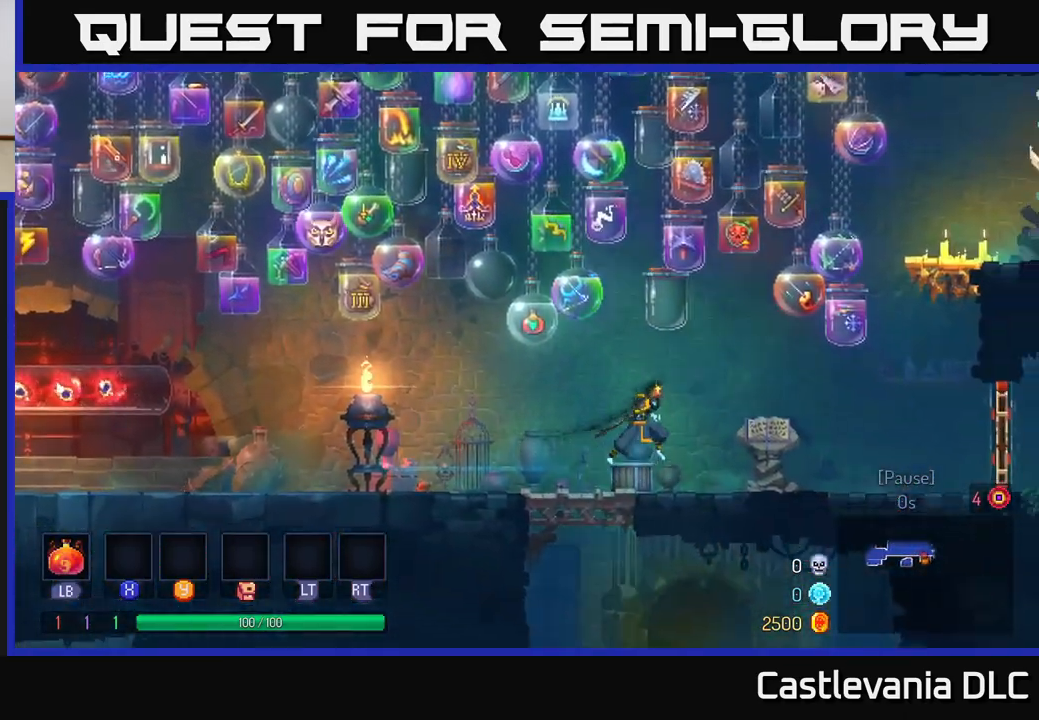
{"buttons": [], "left_stick": "right", "right_stick": "center", "events": [[150, "A", "up"]]}
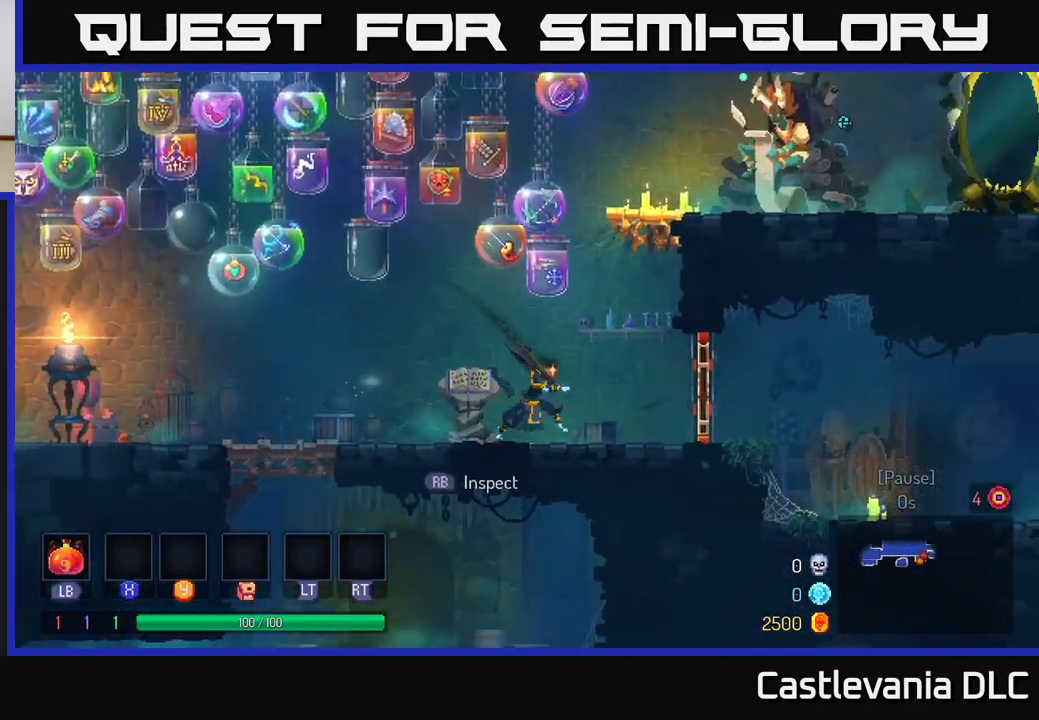
{"buttons": [], "left_stick": "right", "right_stick": "center", "events": [[50, "B", "down"], [250, "B", "up"], [283, "R1", "down"], [383, "R1", "up"]]}
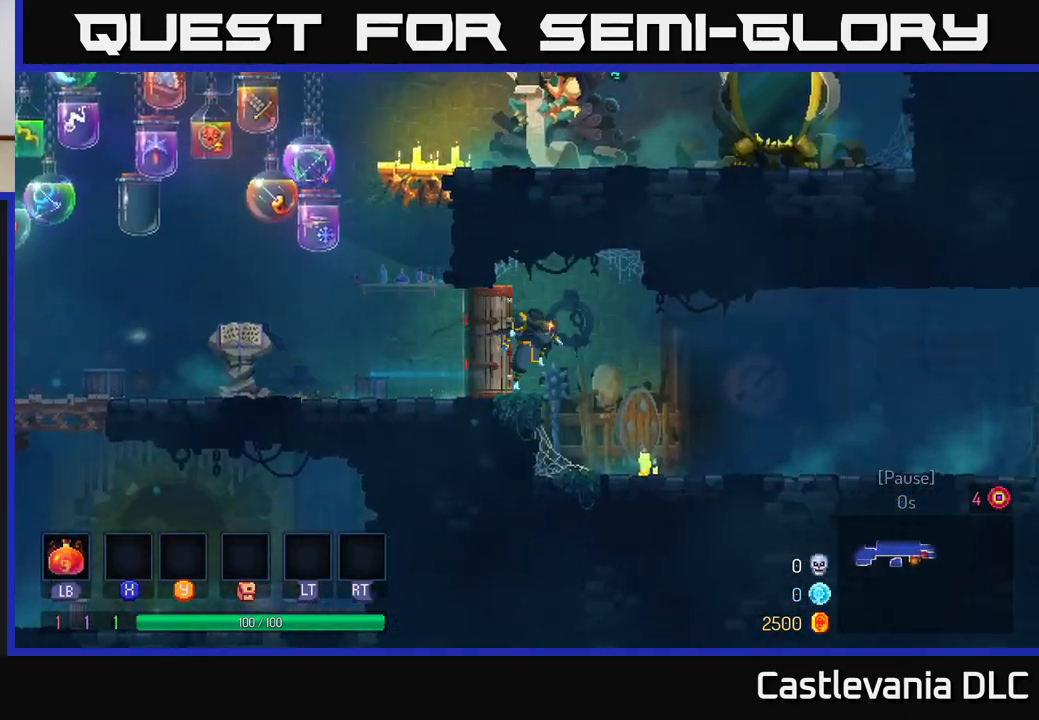
{"buttons": [], "left_stick": "right", "right_stick": "center", "events": []}
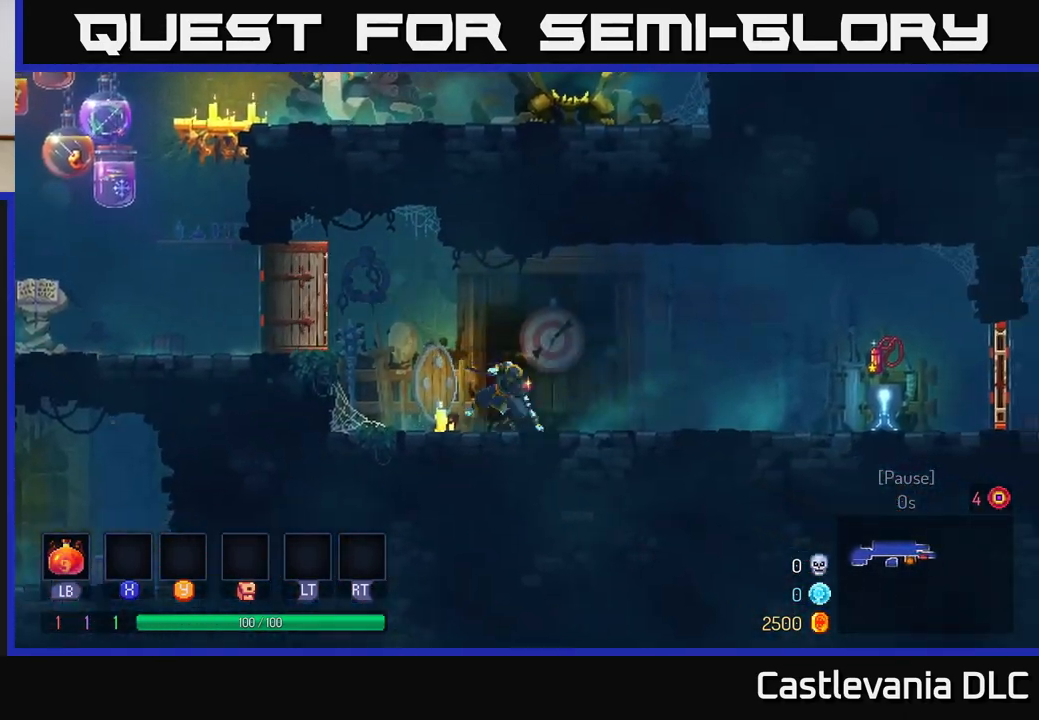
{"buttons": [], "left_stick": "right", "right_stick": "center", "events": [[17, "B", "down"], [167, "B", "up"]]}
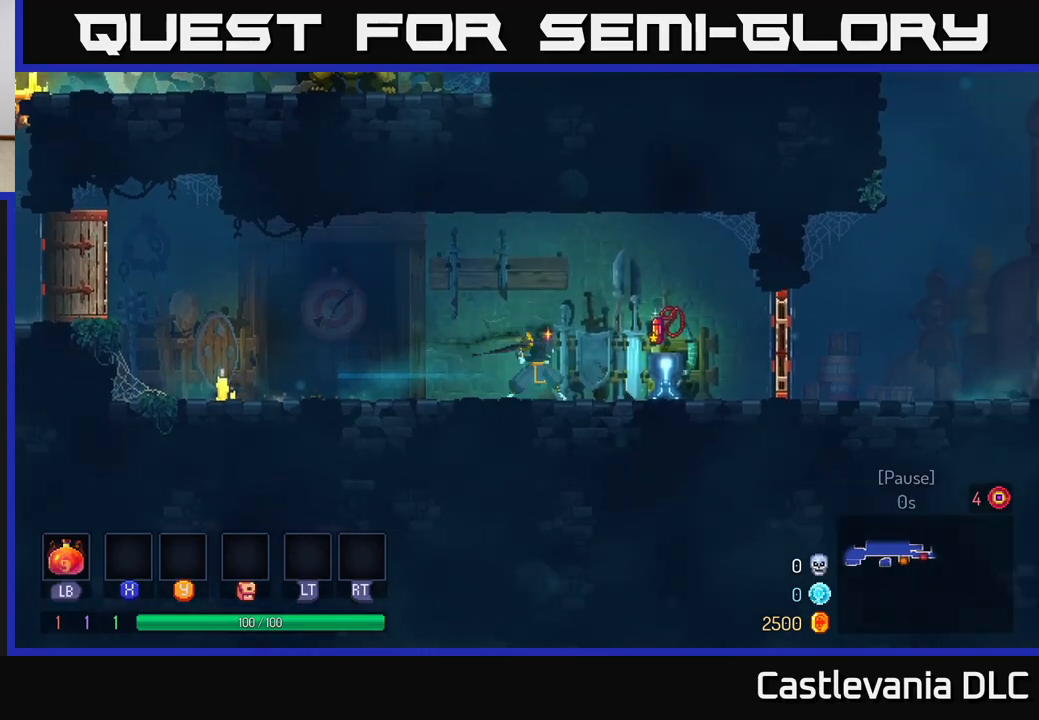
{"buttons": ["R1"], "left_stick": "right", "right_stick": "center", "events": [[200, "R1", "down"], [283, "R1", "up"], [500, "R1", "down"]]}
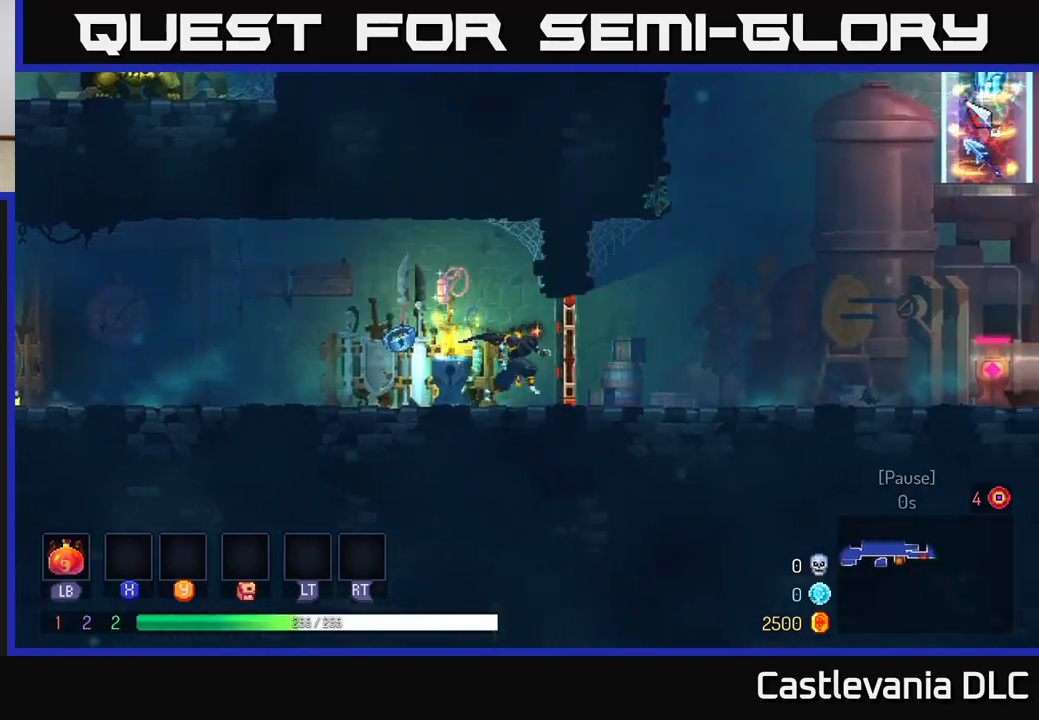
{"buttons": [], "left_stick": "right", "right_stick": "center", "events": [[83, "R1", "up"], [217, "B", "down"], [350, "B", "up"]]}
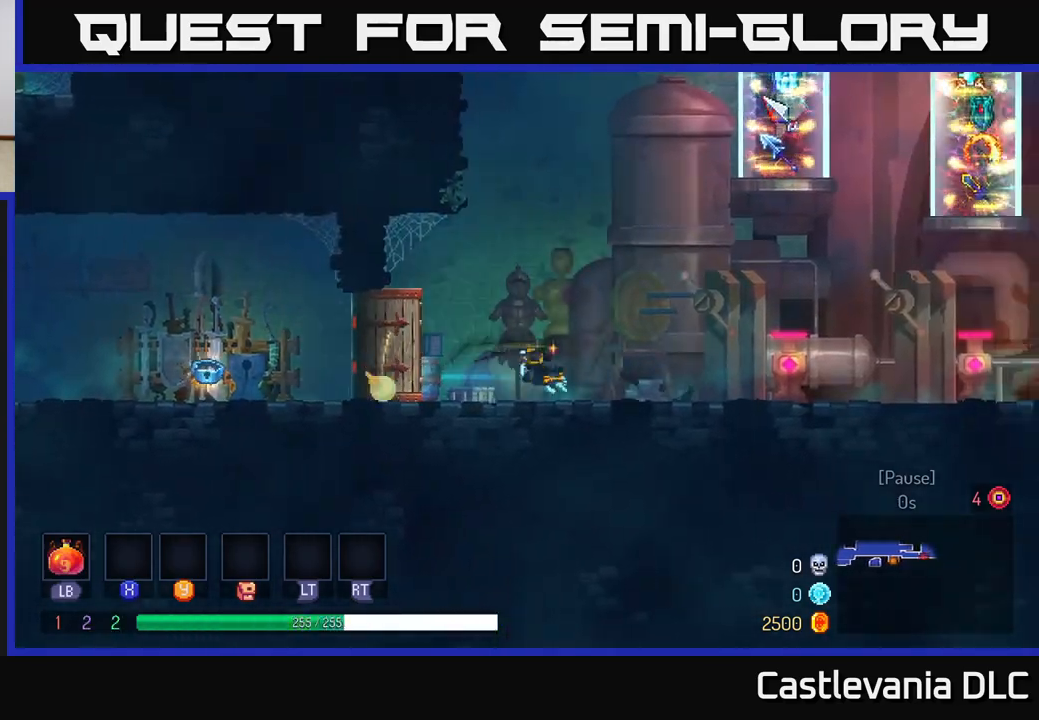
{"buttons": [], "left_stick": "right", "right_stick": "up", "events": [[33, "right_stick", "up"]]}
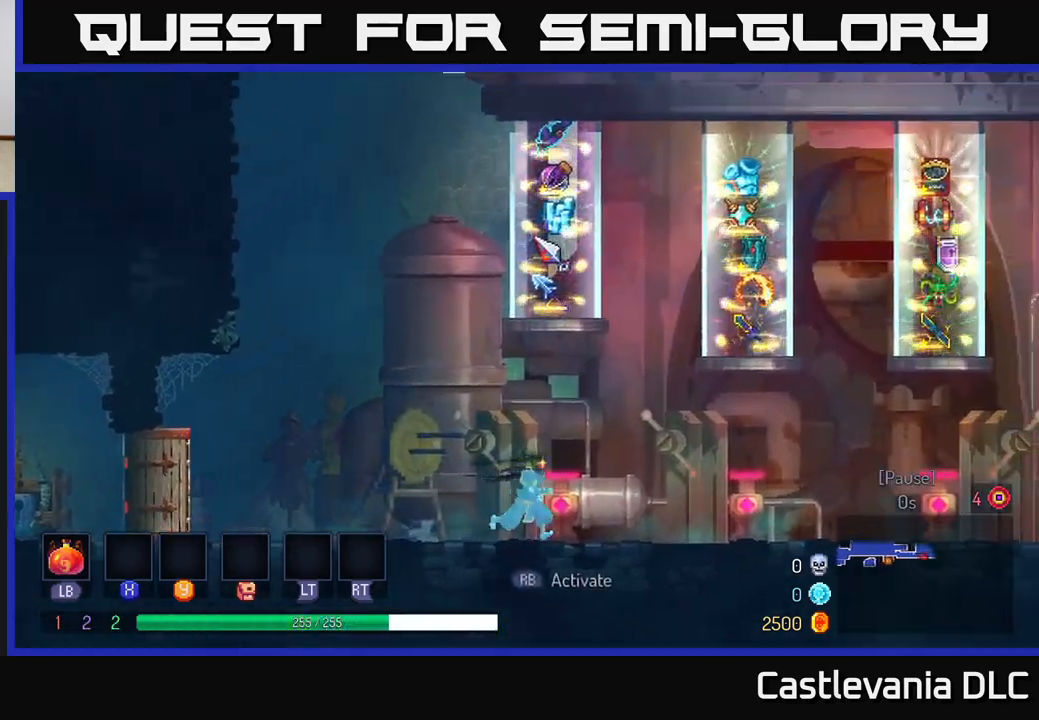
{"buttons": [], "left_stick": "center", "right_stick": "center", "events": [[67, "left_stick", "center"], [383, "right_stick", "center"]]}
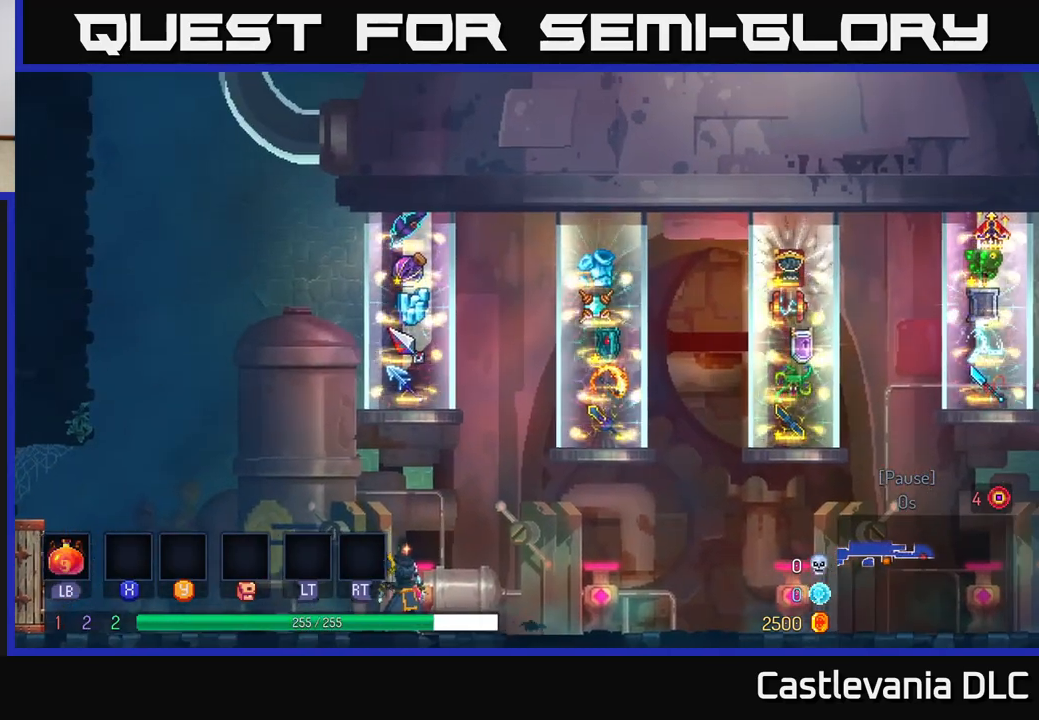
{"buttons": [], "left_stick": "right", "right_stick": "center", "events": [[500, "left_stick", "right"]]}
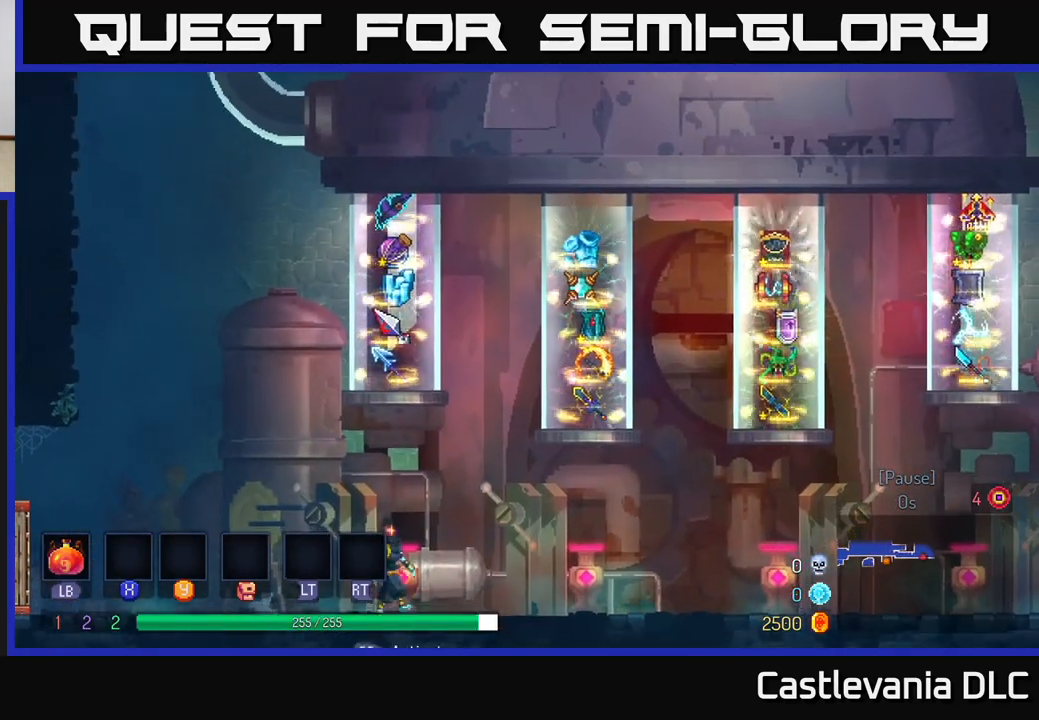
{"buttons": [], "left_stick": "left", "right_stick": "center", "events": [[200, "left_stick", "center"], [417, "left_stick", "left"]]}
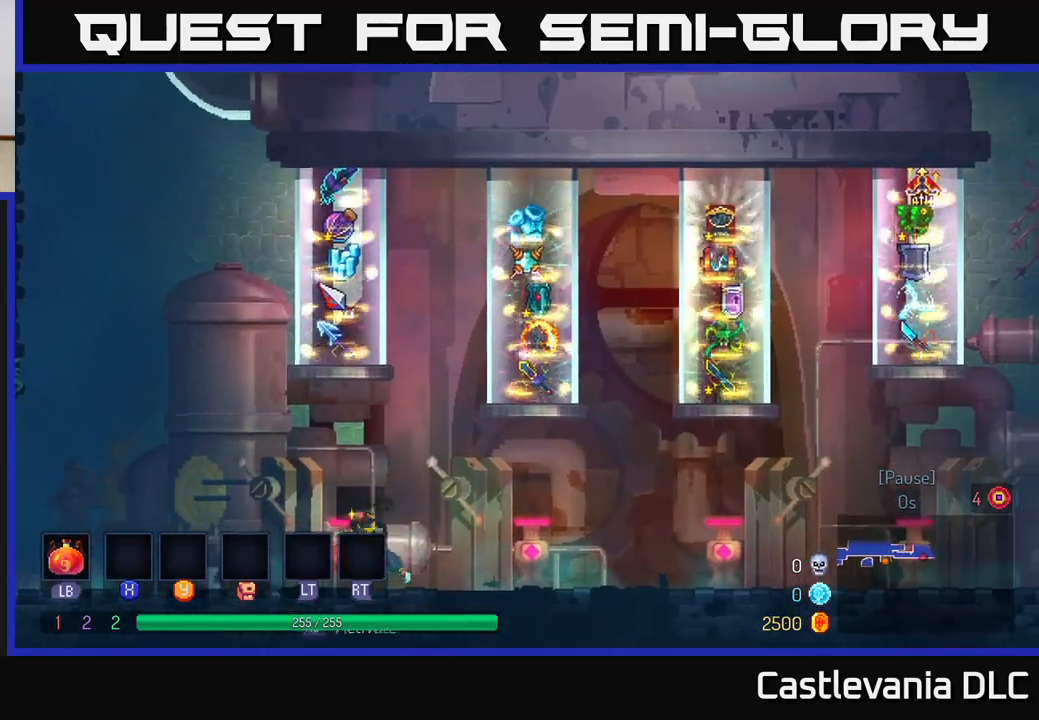
{"buttons": [], "left_stick": "right", "right_stick": "center", "events": [[50, "left_stick", "center"], [200, "left_stick", "right"]]}
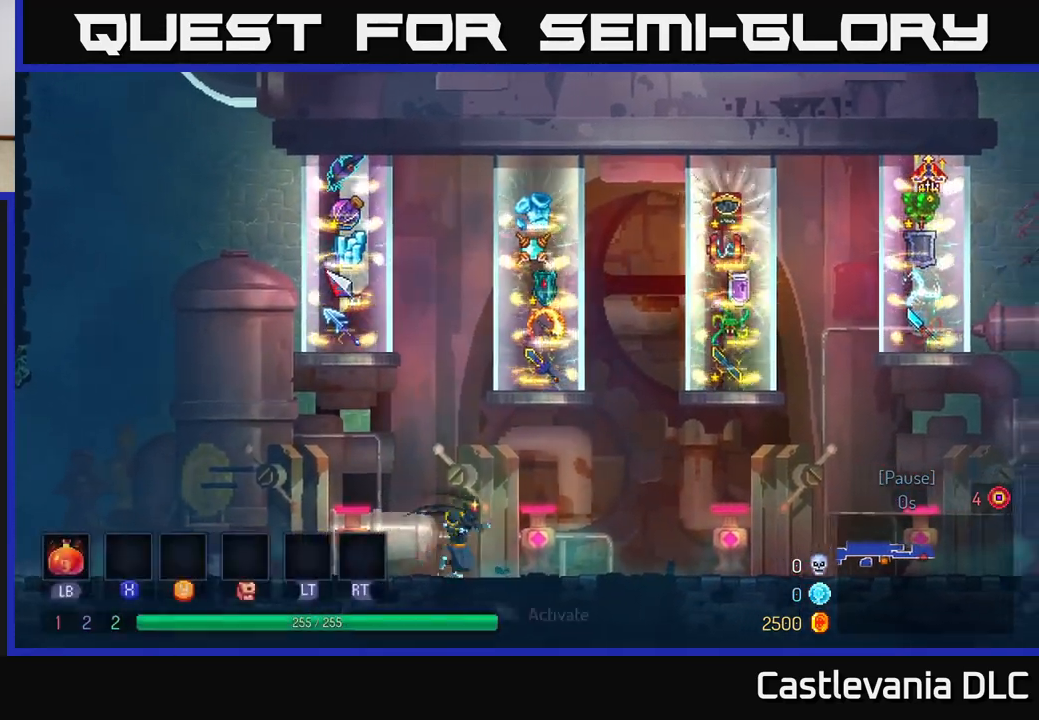
{"buttons": [], "left_stick": "right", "right_stick": "center", "events": [[117, "left_stick", "center"], [350, "left_stick", "right"]]}
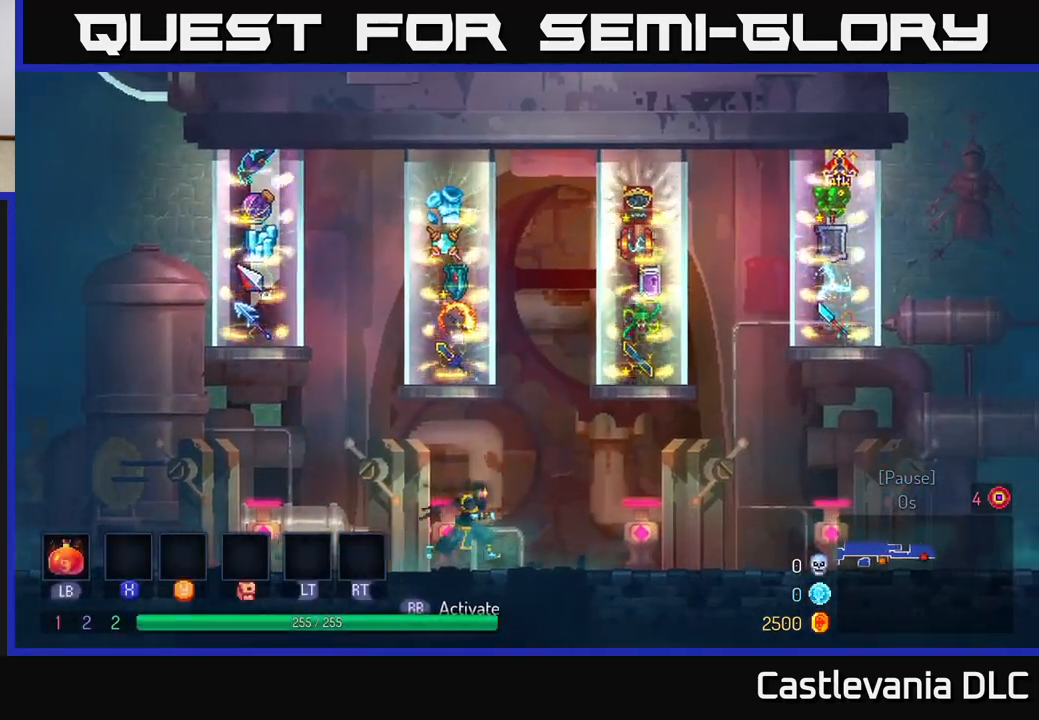
{"buttons": [], "left_stick": "center", "right_stick": "center", "events": [[50, "left_stick", "center"], [200, "left_stick", "left"], [333, "left_stick", "center"]]}
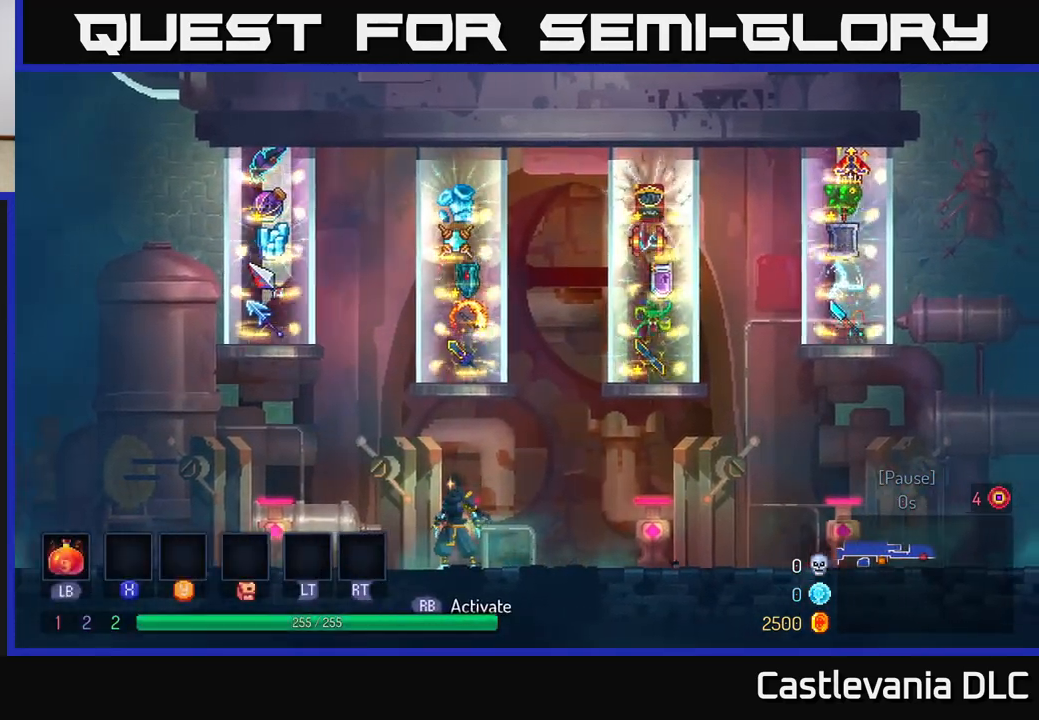
{"buttons": [], "left_stick": "right", "right_stick": "center", "events": [[133, "left_stick", "right"]]}
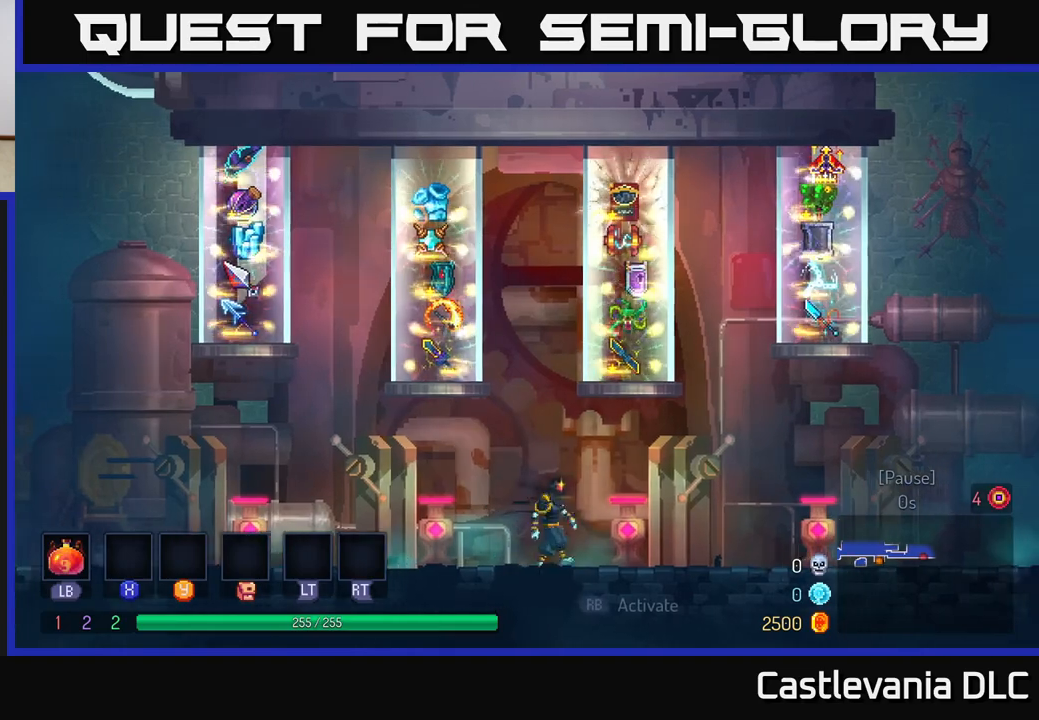
{"buttons": [], "left_stick": "center", "right_stick": "center", "events": [[17, "left_stick", "center"]]}
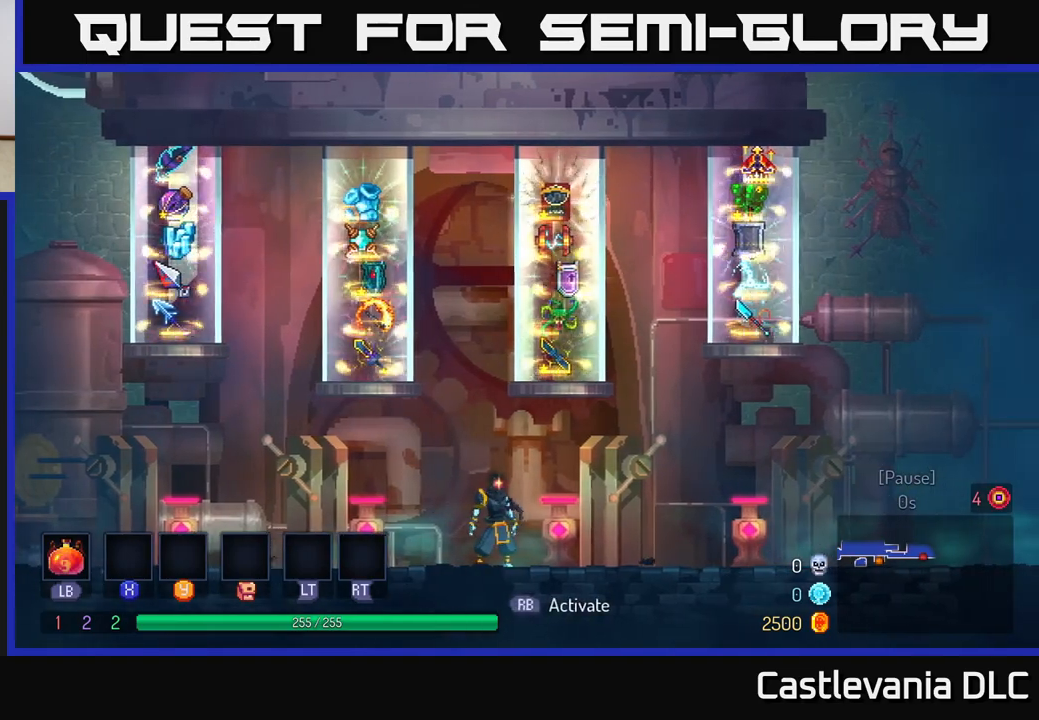
{"buttons": [], "left_stick": "center", "right_stick": "center", "events": []}
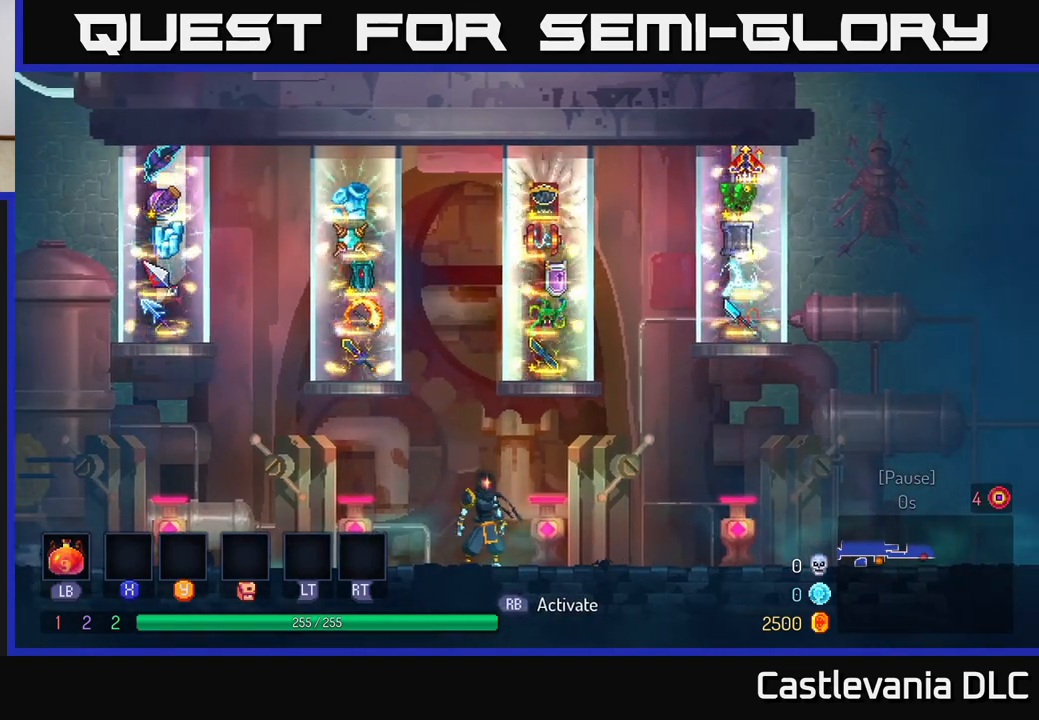
{"buttons": [], "left_stick": "center", "right_stick": "center", "events": []}
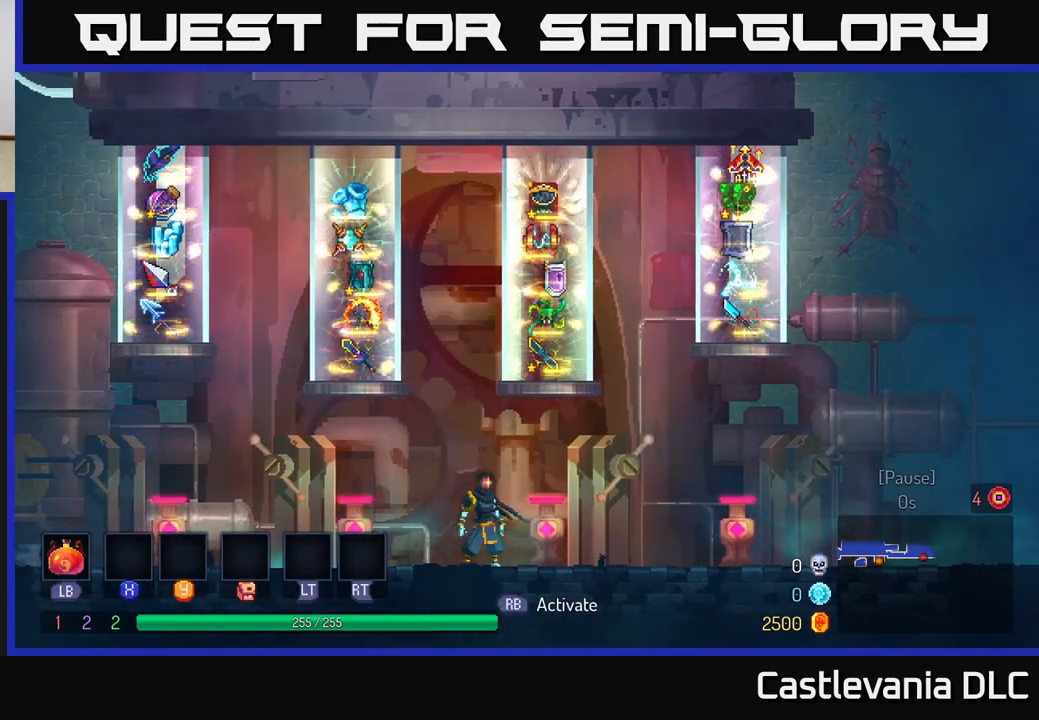
{"buttons": [], "left_stick": "right", "right_stick": "center", "events": [[367, "left_stick", "right"]]}
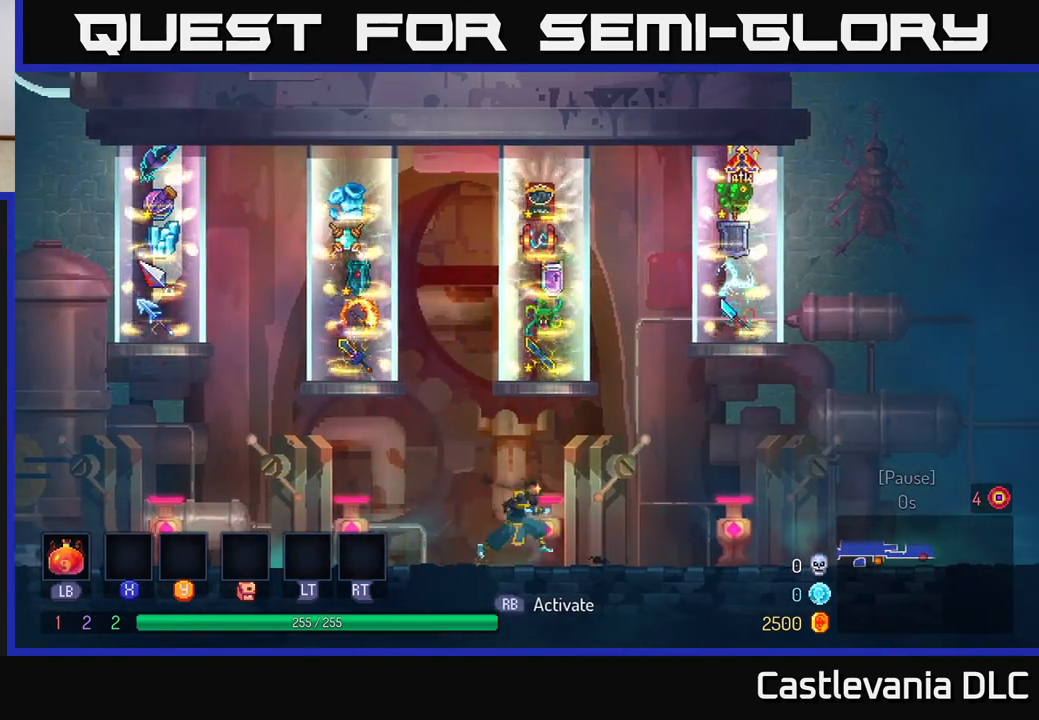
{"buttons": [], "left_stick": "right", "right_stick": "center", "events": []}
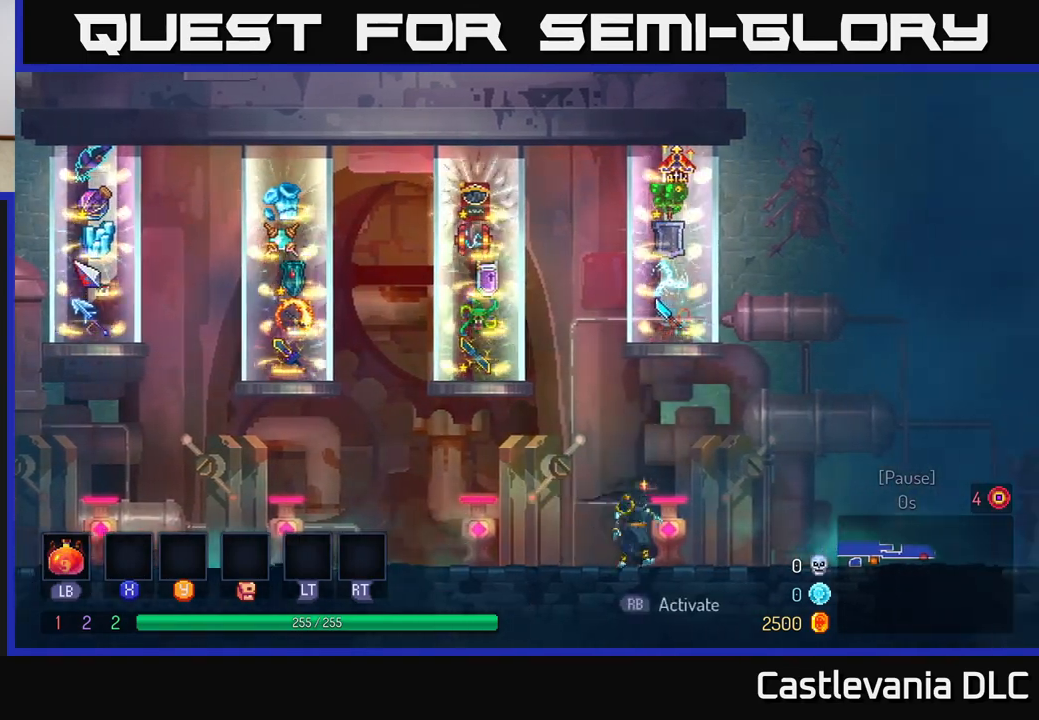
{"buttons": [], "left_stick": "center", "right_stick": "center", "events": [[17, "left_stick", "center"]]}